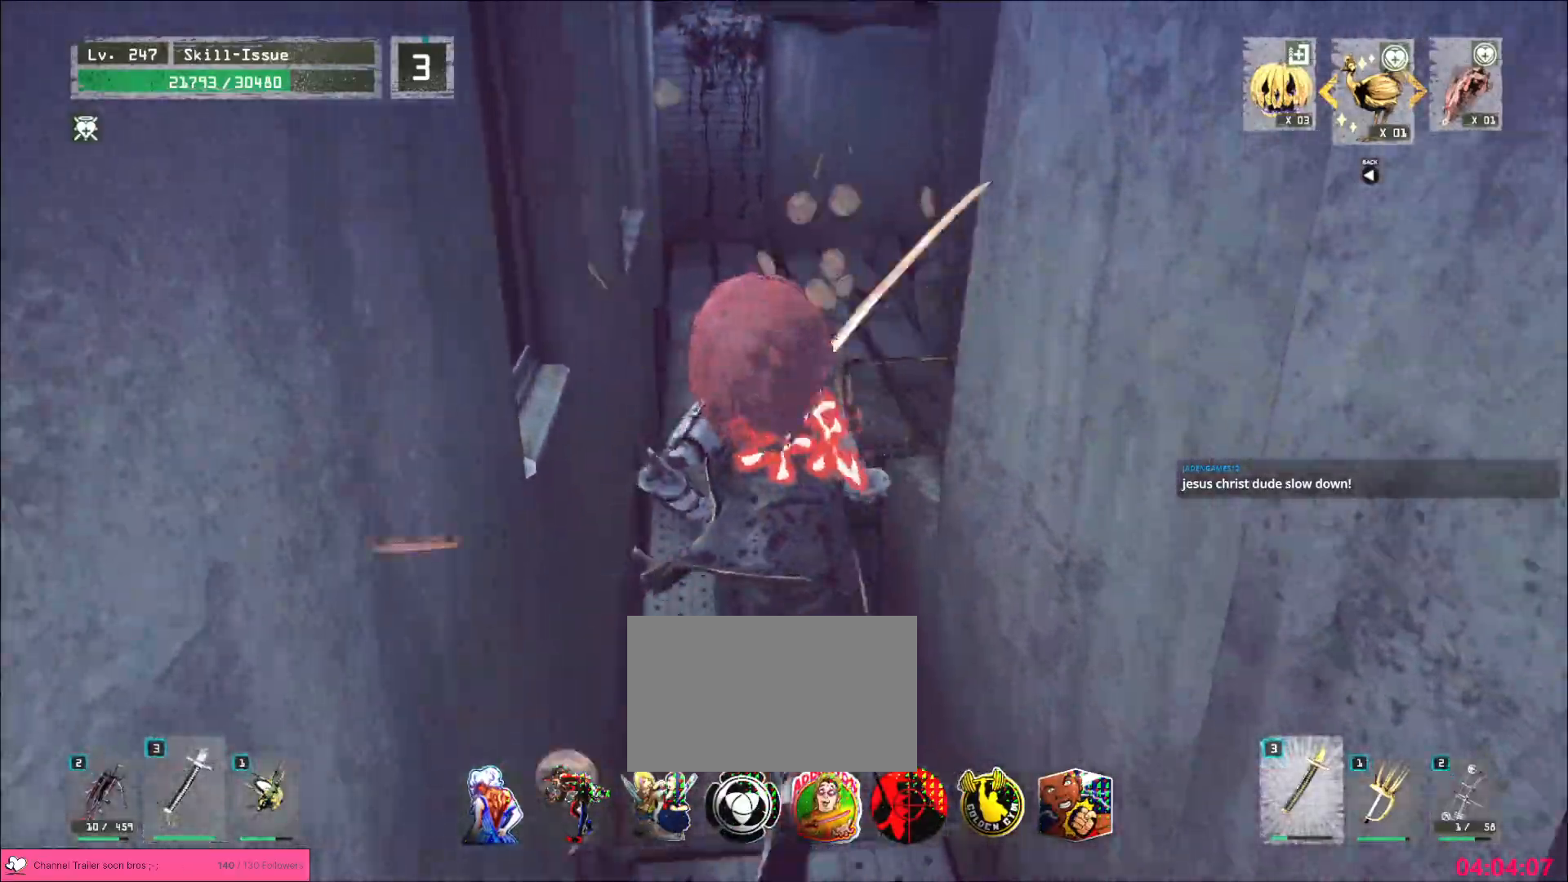
Gameplay with keyboard and mouse; each line is a JSON object with the keys and mouse buttons held at the frame after it. "events" lists presses ("down") and releases ("up") of "1", "2", "3", "4", "5", "a", "alt", "b", "c", "ctrl", "d", "e", "f", "g", "q", "s", "shift", "space", "t", "tab", "v", "w", "x", "z", "mouse_left", "mouse_wheel", "mouse_right", "mouse_mb4" and "mouse_mb5" between this image and that frame as [ms after this image, input, new state], when the widget could be followed in between. "mouse_left", "mouse_wheel", "mouse_right", "mouse_mb4", "mouse_mb5" = the "left", "wheel", "right", "mb4", "mb5" buttons of the "mouse" list. No other keys are recorded. "wheel" means that the mouse wheel is clicked or scrolled. Not read: mouse_move r.
{"keys": ["w"], "mouse": [], "events": []}
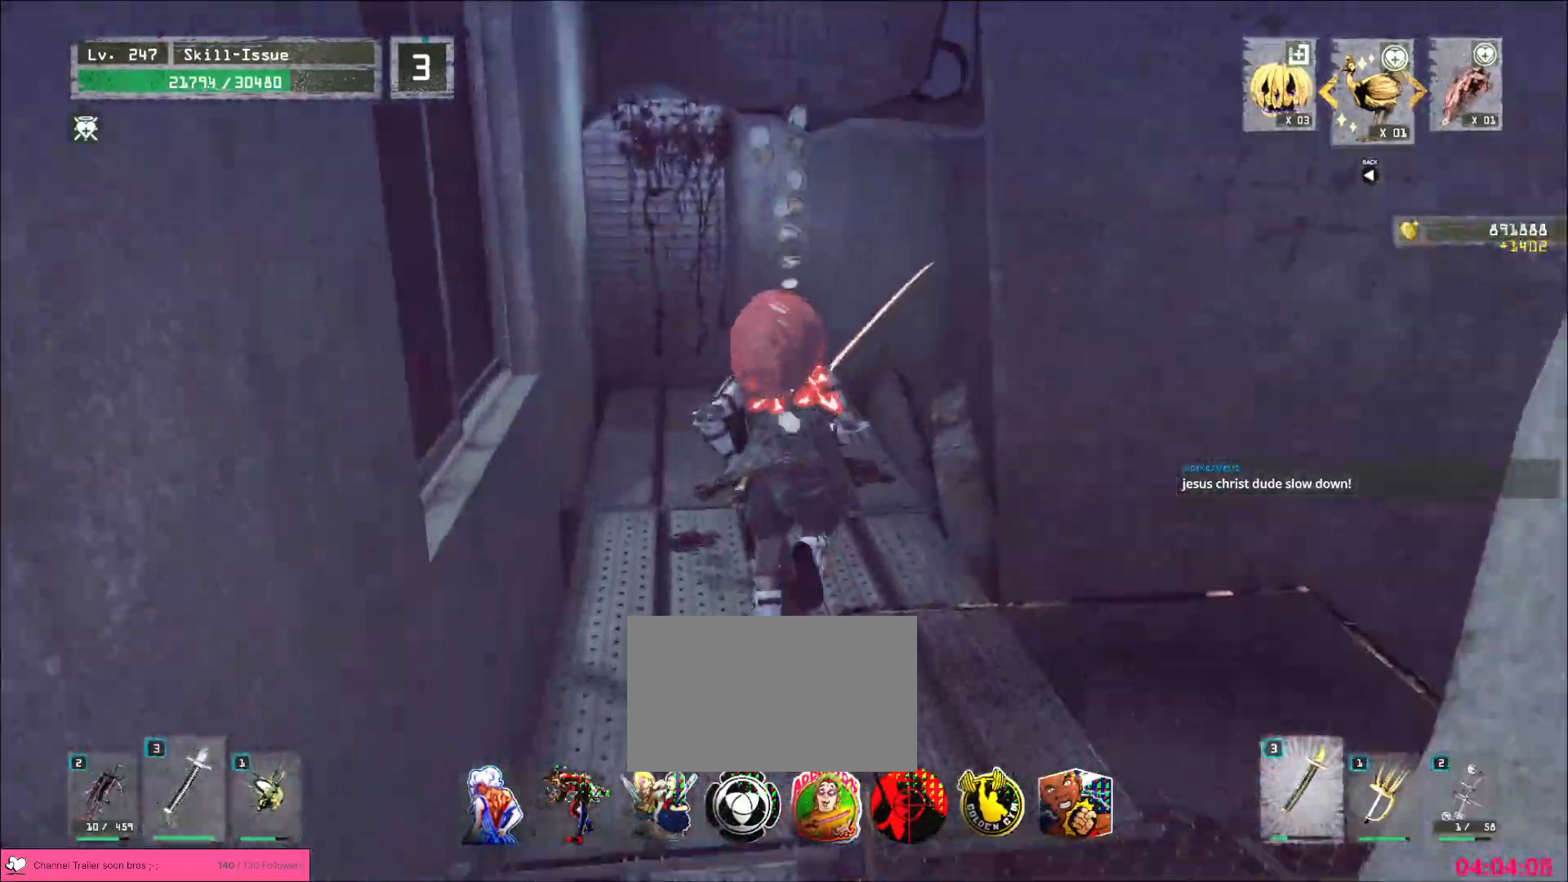
{"keys": ["w"], "mouse": [], "events": [[317, "space", "down"], [383, "space", "up"]]}
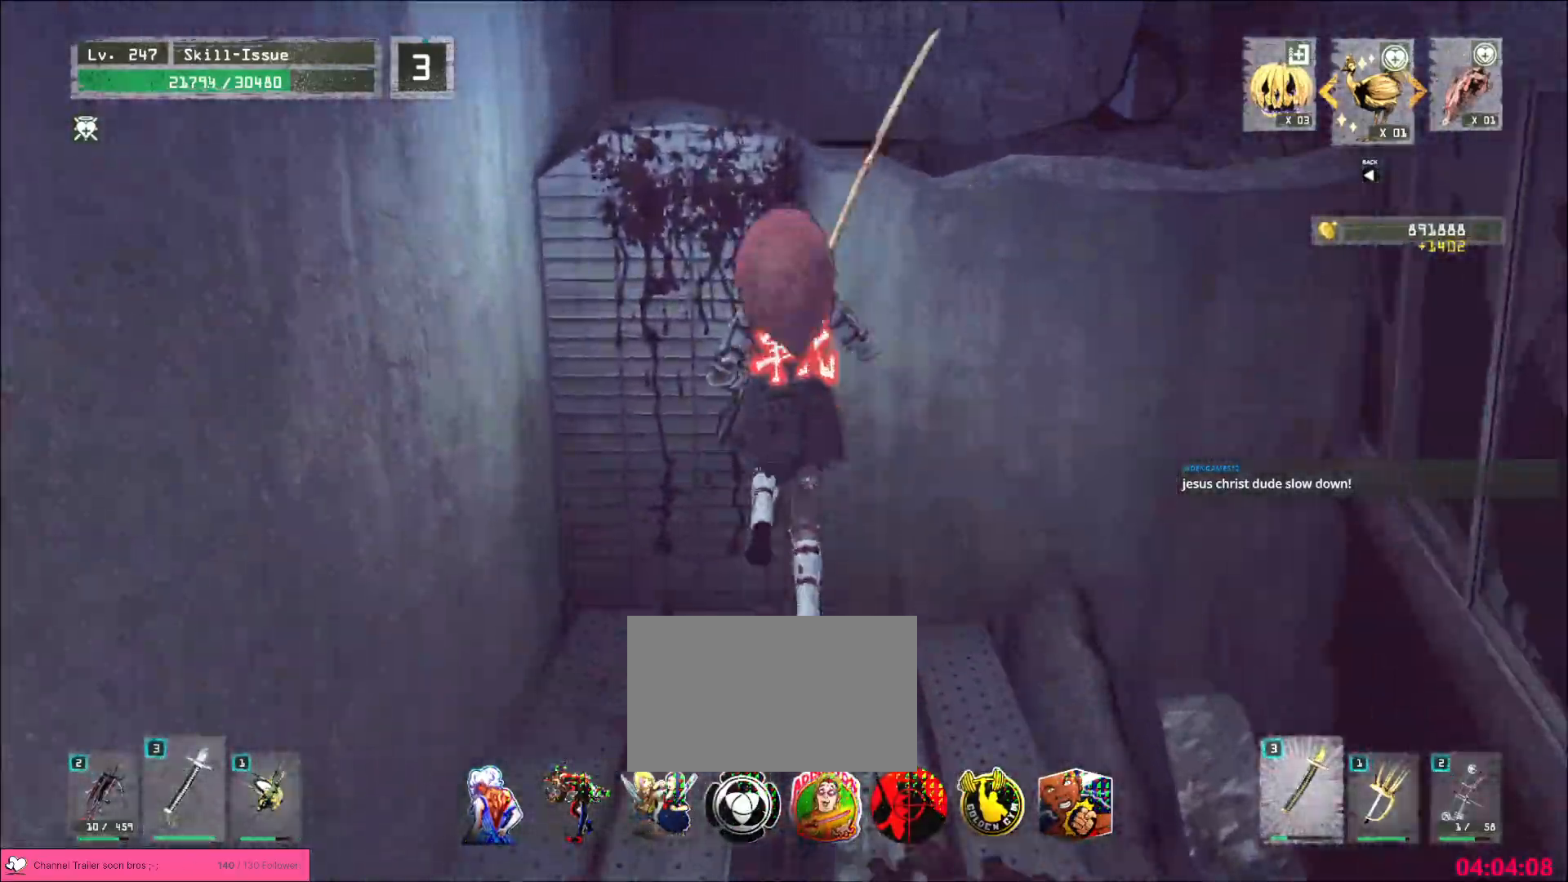
{"keys": ["w"], "mouse": [], "events": []}
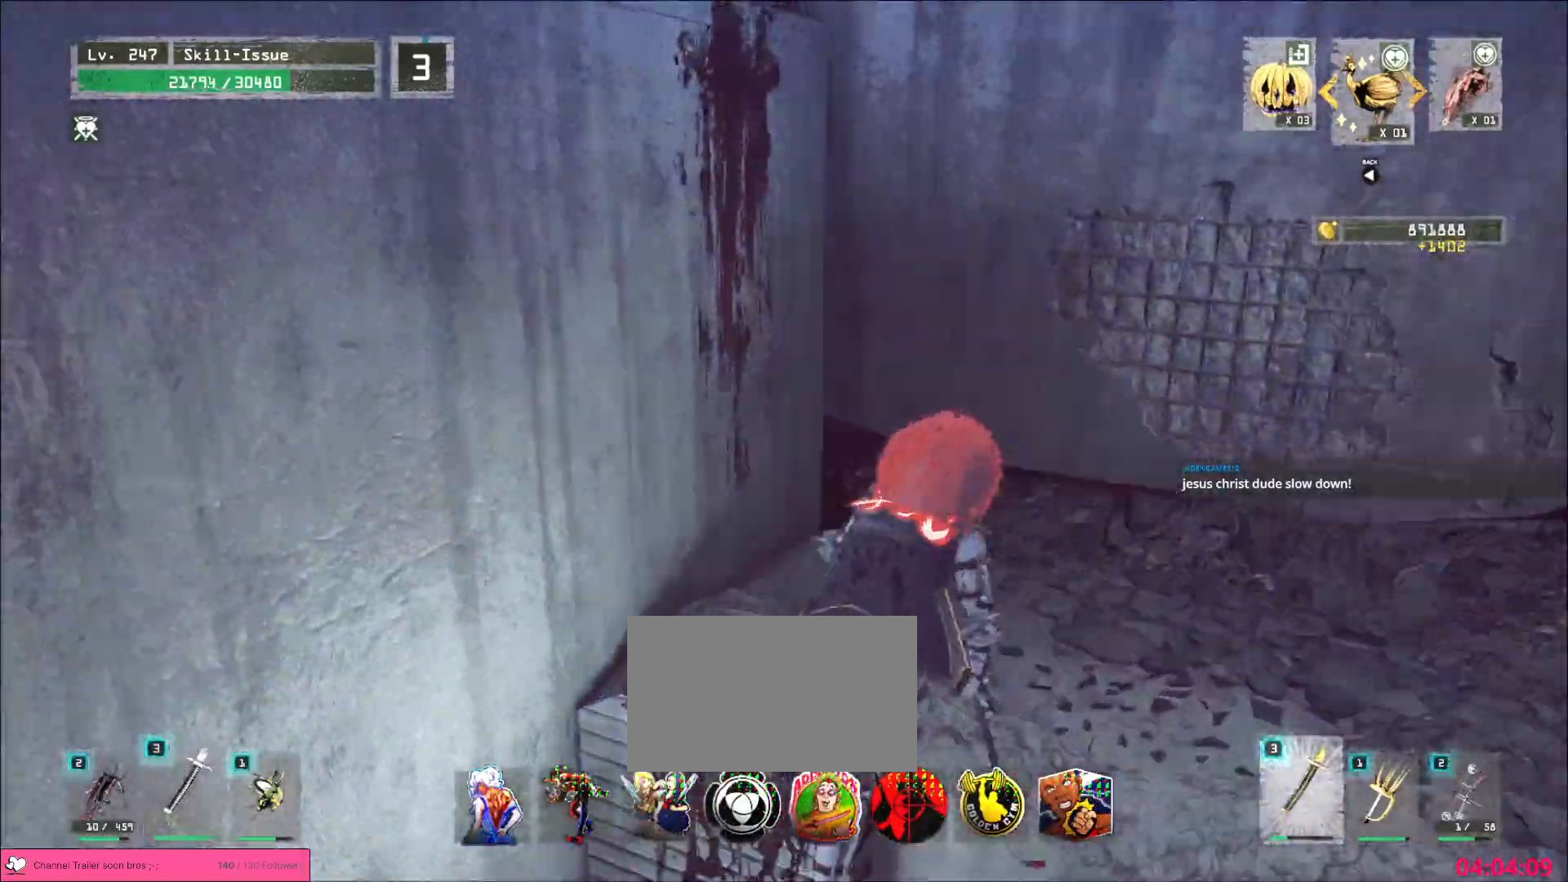
{"keys": ["w"], "mouse": [], "events": [[367, "space", "down"], [400, "space", "up"]]}
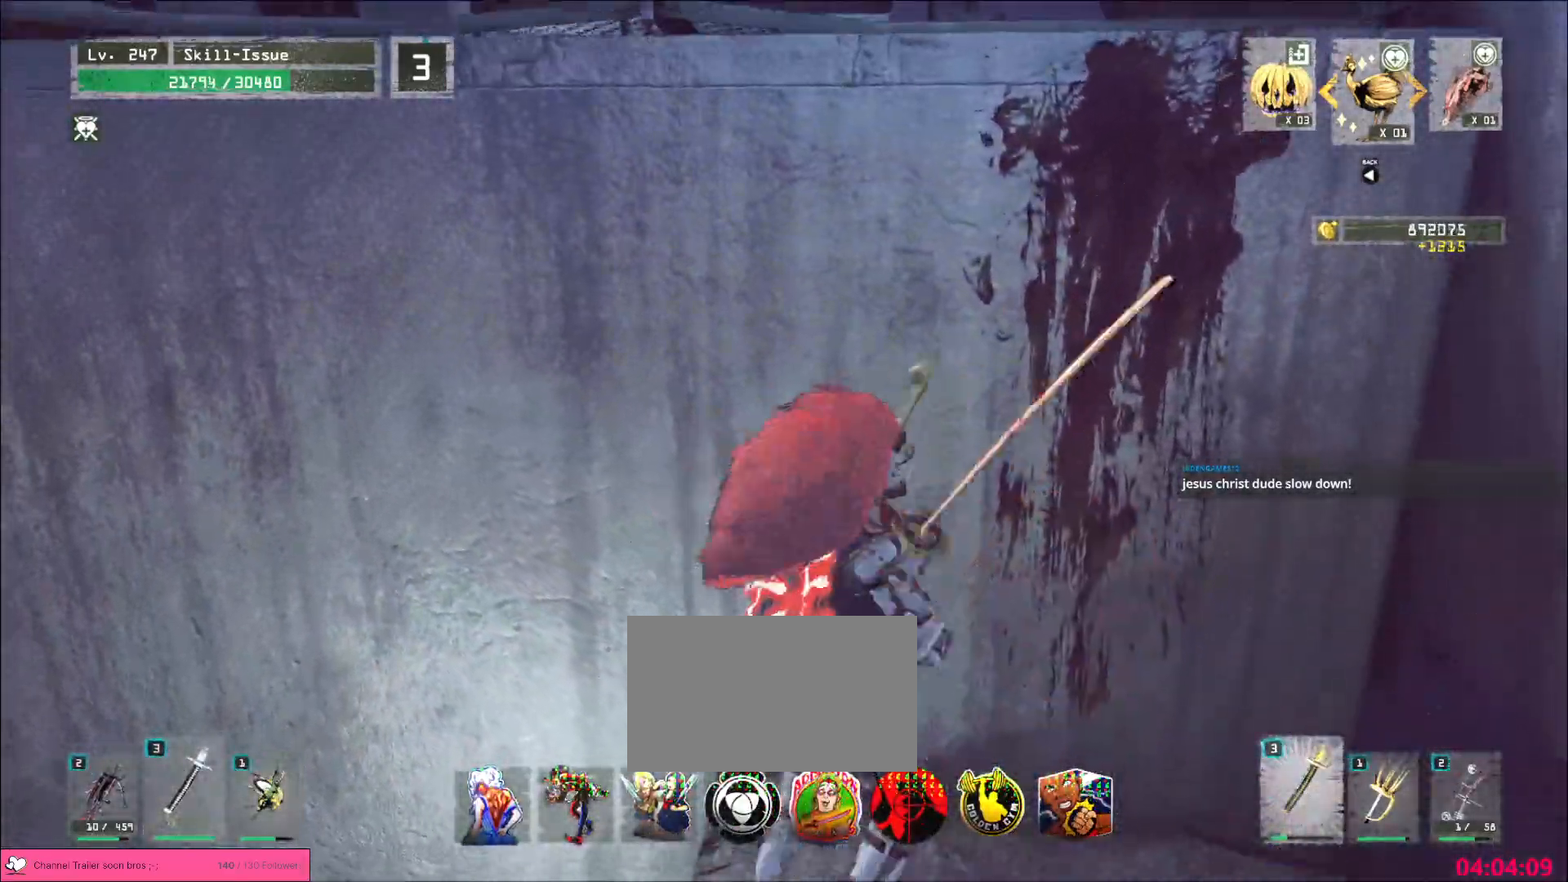
{"keys": ["w"], "mouse": [], "events": []}
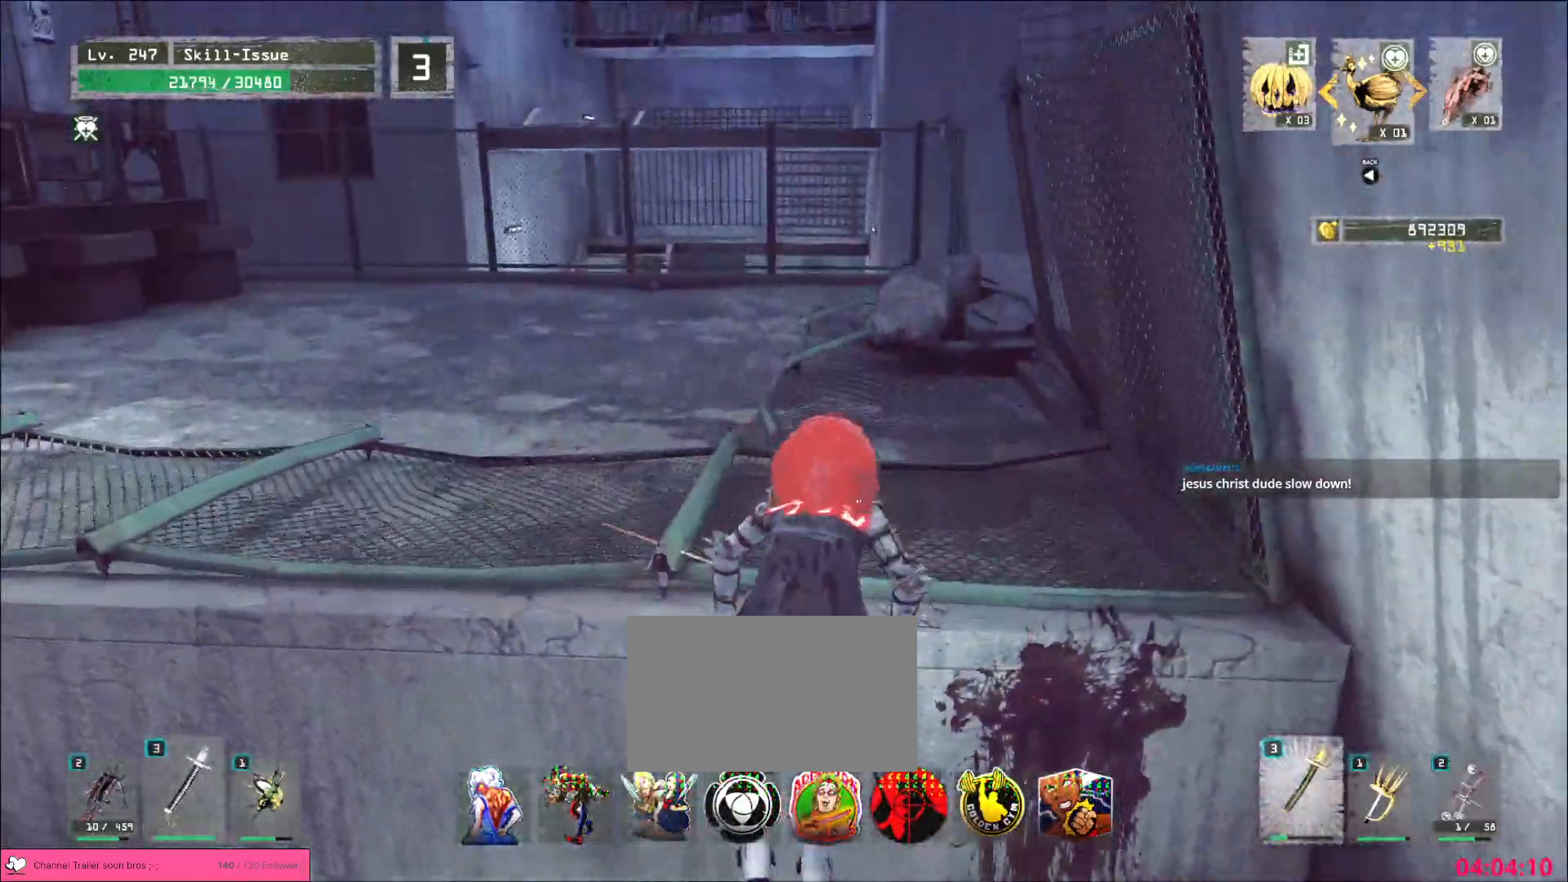
{"keys": ["w"], "mouse": [], "events": []}
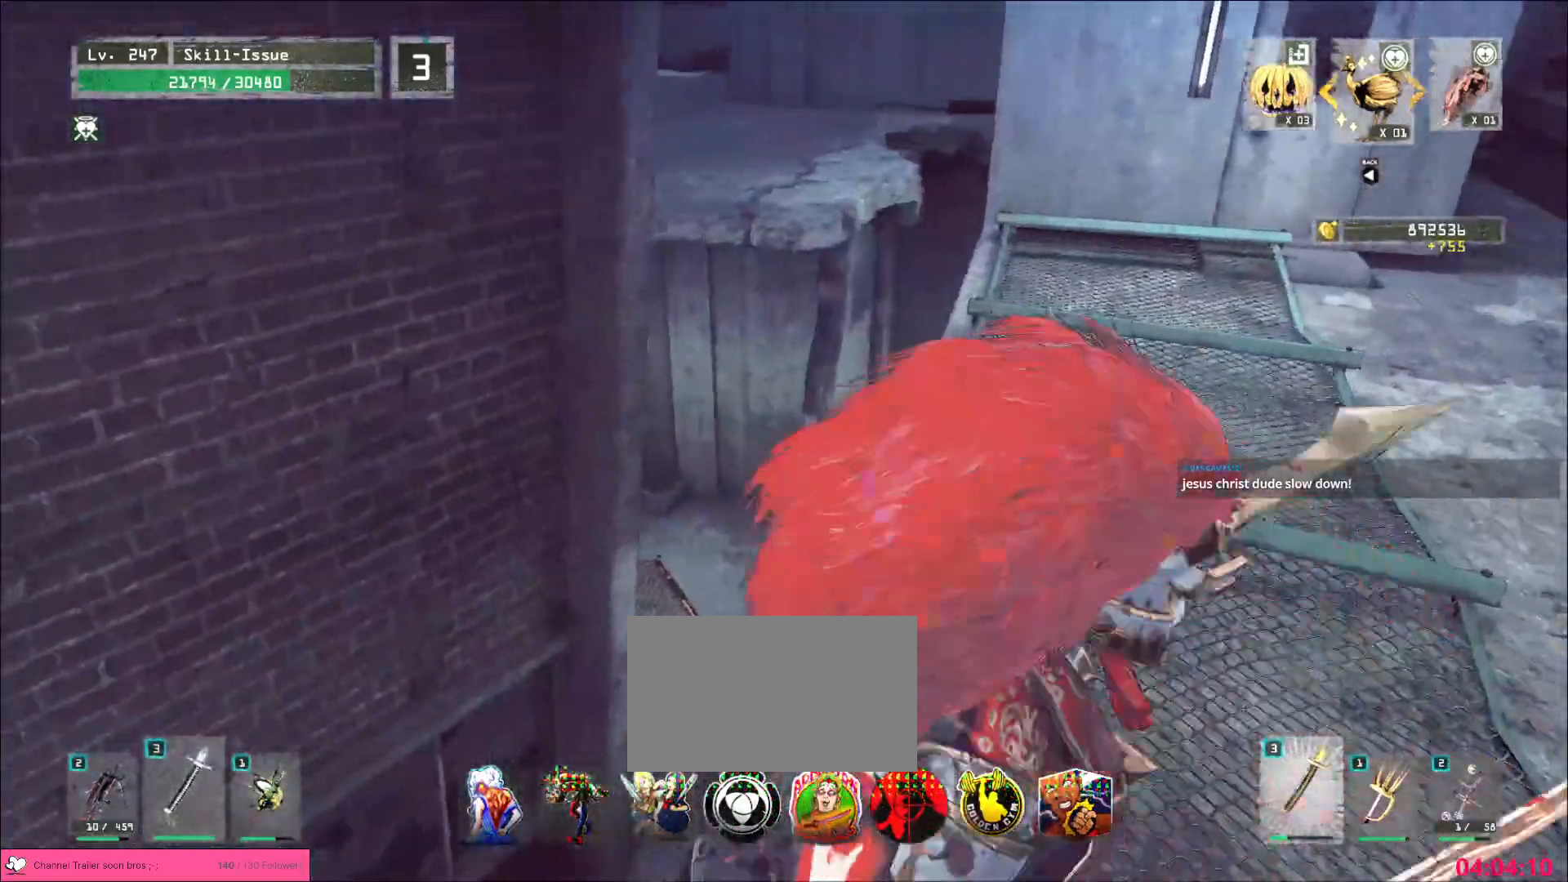
{"keys": [], "mouse": [], "events": [[33, "mouse_wheel", "down"], [50, "ctrl", "down"], [67, "mouse_left", "down"], [67, "z", "down"], [83, "c", "down"], [117, "a", "down"], [117, "ctrl", "up"], [133, "mouse_left", "up"], [150, "c", "up"], [150, "z", "up"], [167, "a", "up"], [183, "mouse_wheel", "up"], [217, "d", "down"], [417, "d", "up"], [450, "w", "up"]]}
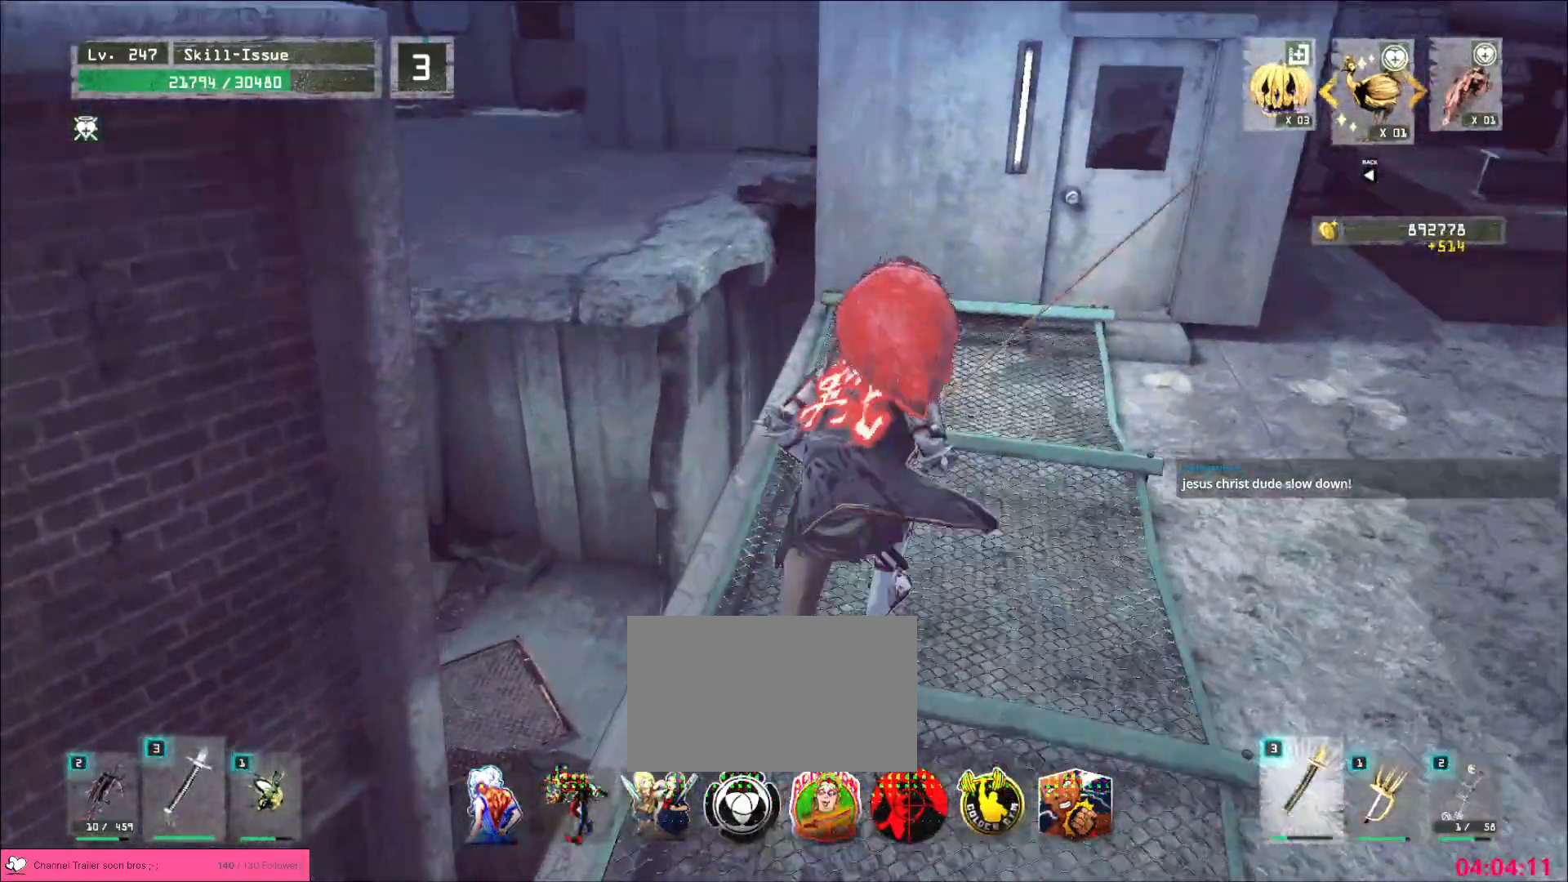
{"keys": ["d", "w"], "mouse": []}
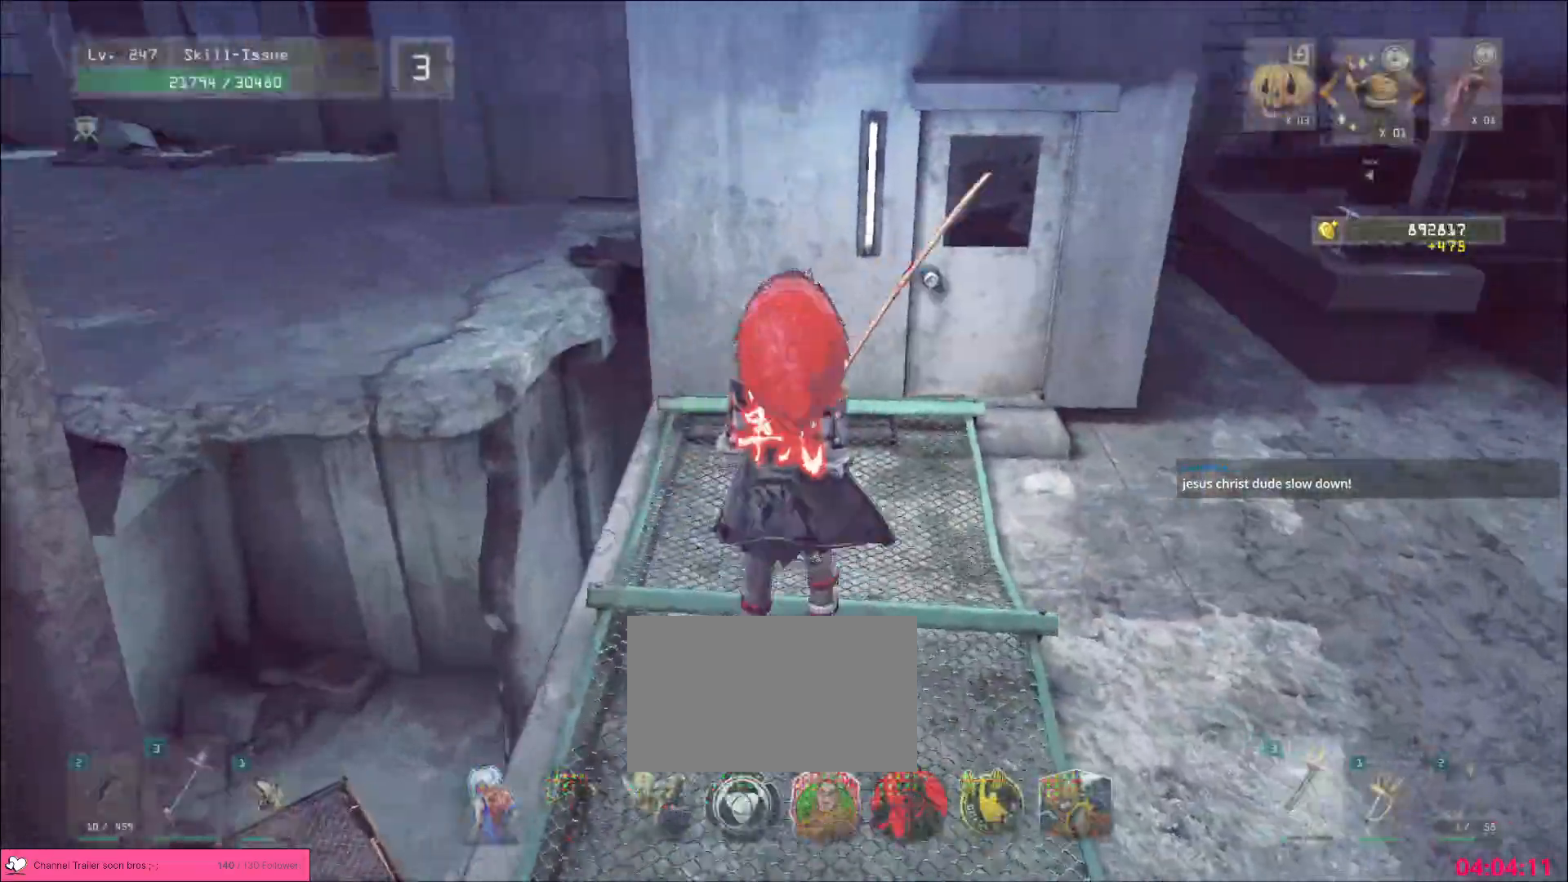
{"keys": ["d", "w"], "mouse": [], "events": [[50, "ctrl", "down"], [150, "ctrl", "up"]]}